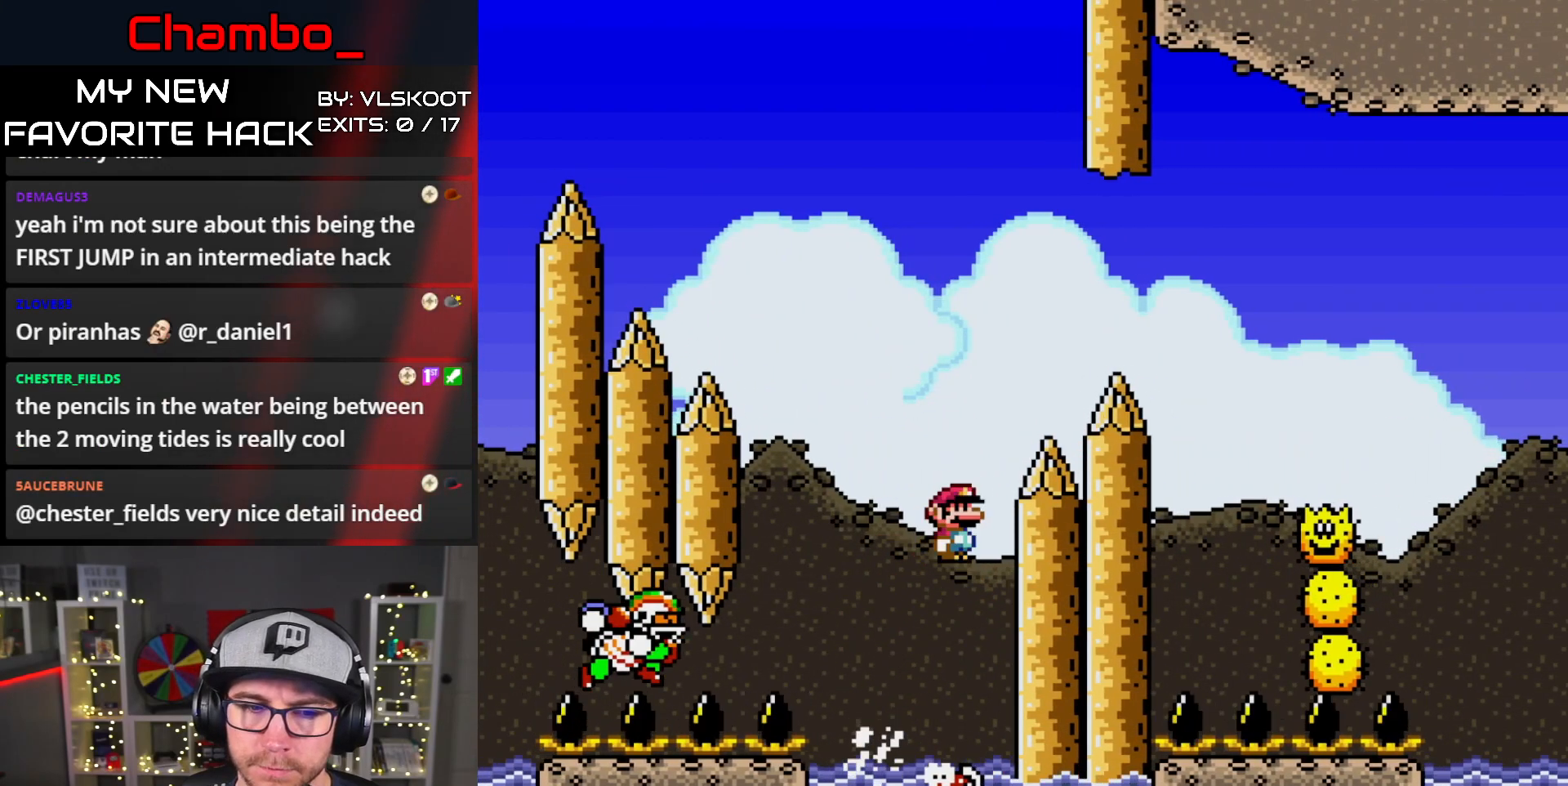
Gameplay with a controller (Nintendo layout); each line is a JSON object with the inputs held at the frame after it (dt_ms = milliseconds from this image to that frame). "events" lists button and stick changes between this image and that frame as [ms after this image, input, new state], when the widget could be followed in between. Not read: L1 L3 R1 R3 START.
{"dt_ms": 500, "buttons": ["A", "X", "DPAD_RIGHT"], "events": [[333, "DPAD_UP", "down"], [350, "DPAD_LEFT", "up"], [383, "DPAD_RIGHT", "down"], [383, "DPAD_UP", "up"]]}
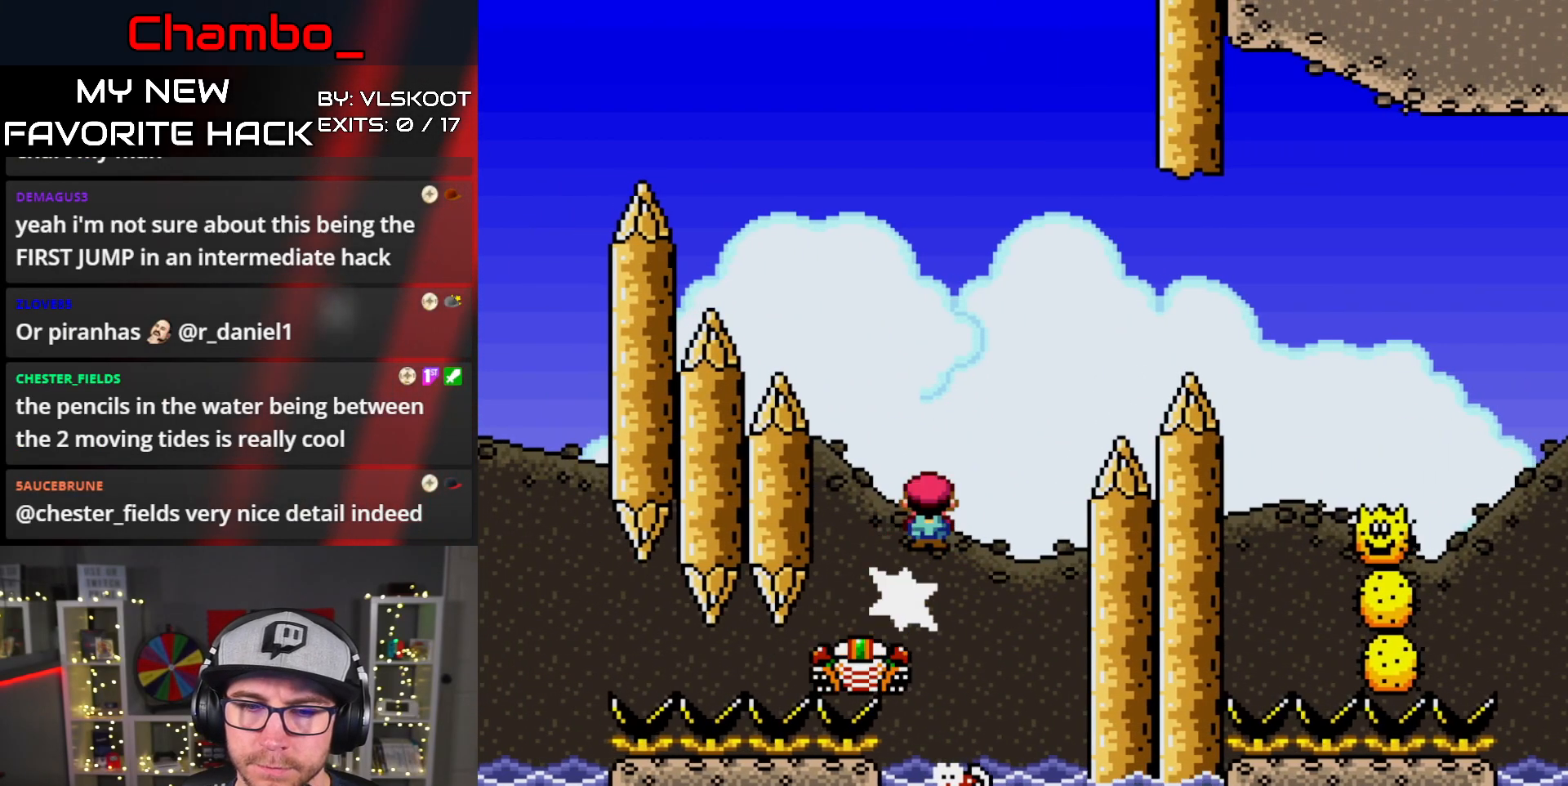
{"dt_ms": 500, "buttons": ["A", "X", "DPAD_RIGHT"], "events": [[417, "A", "up"], [500, "A", "down"]]}
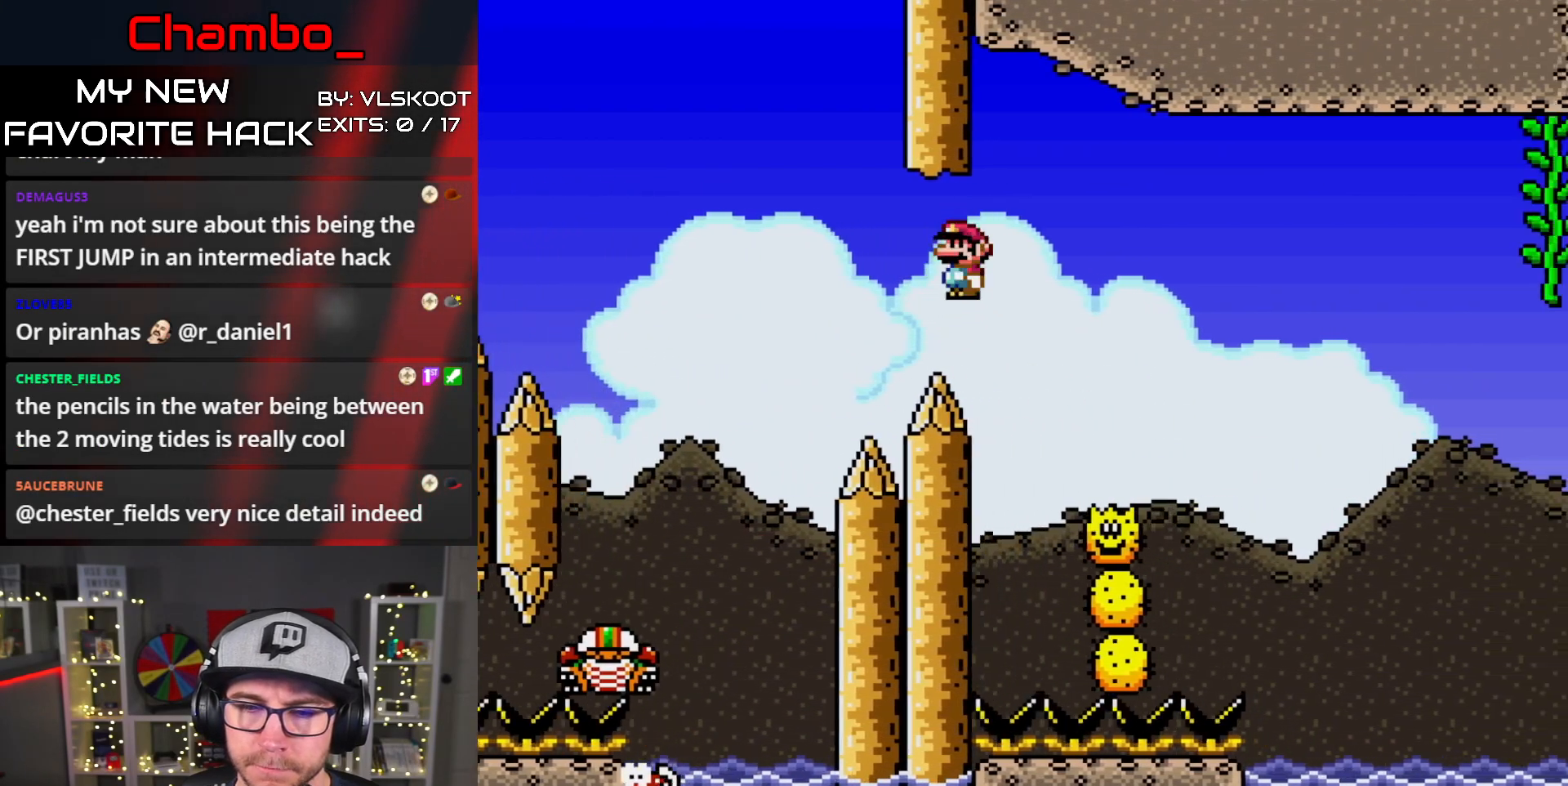
{"dt_ms": 500, "buttons": ["A", "X", "DPAD_RIGHT"], "events": []}
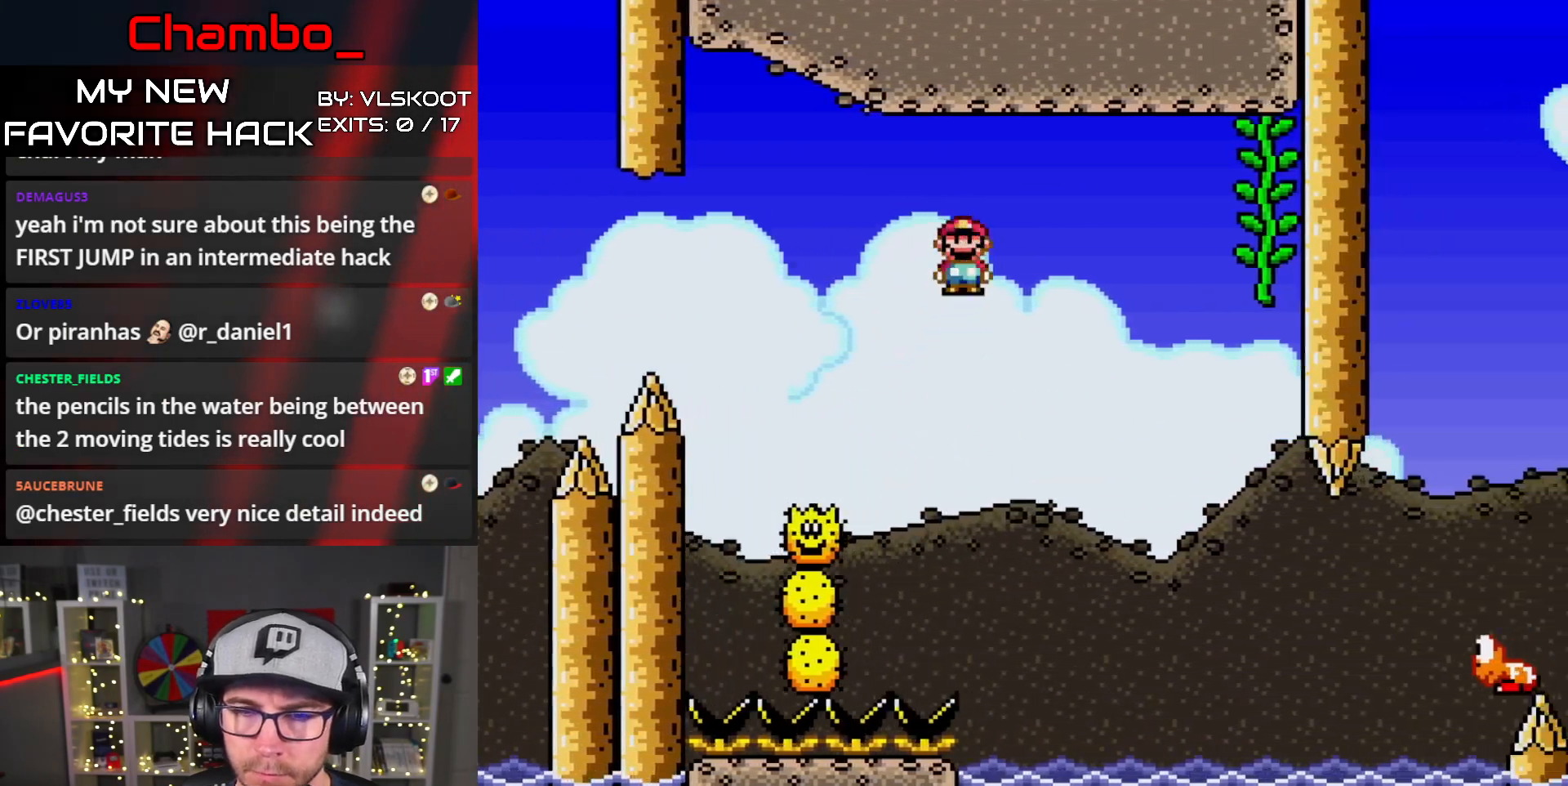
{"dt_ms": 500, "buttons": ["X", "DPAD_UP"], "events": [[383, "A", "up"], [450, "DPAD_UP", "down"], [483, "DPAD_RIGHT", "up"]]}
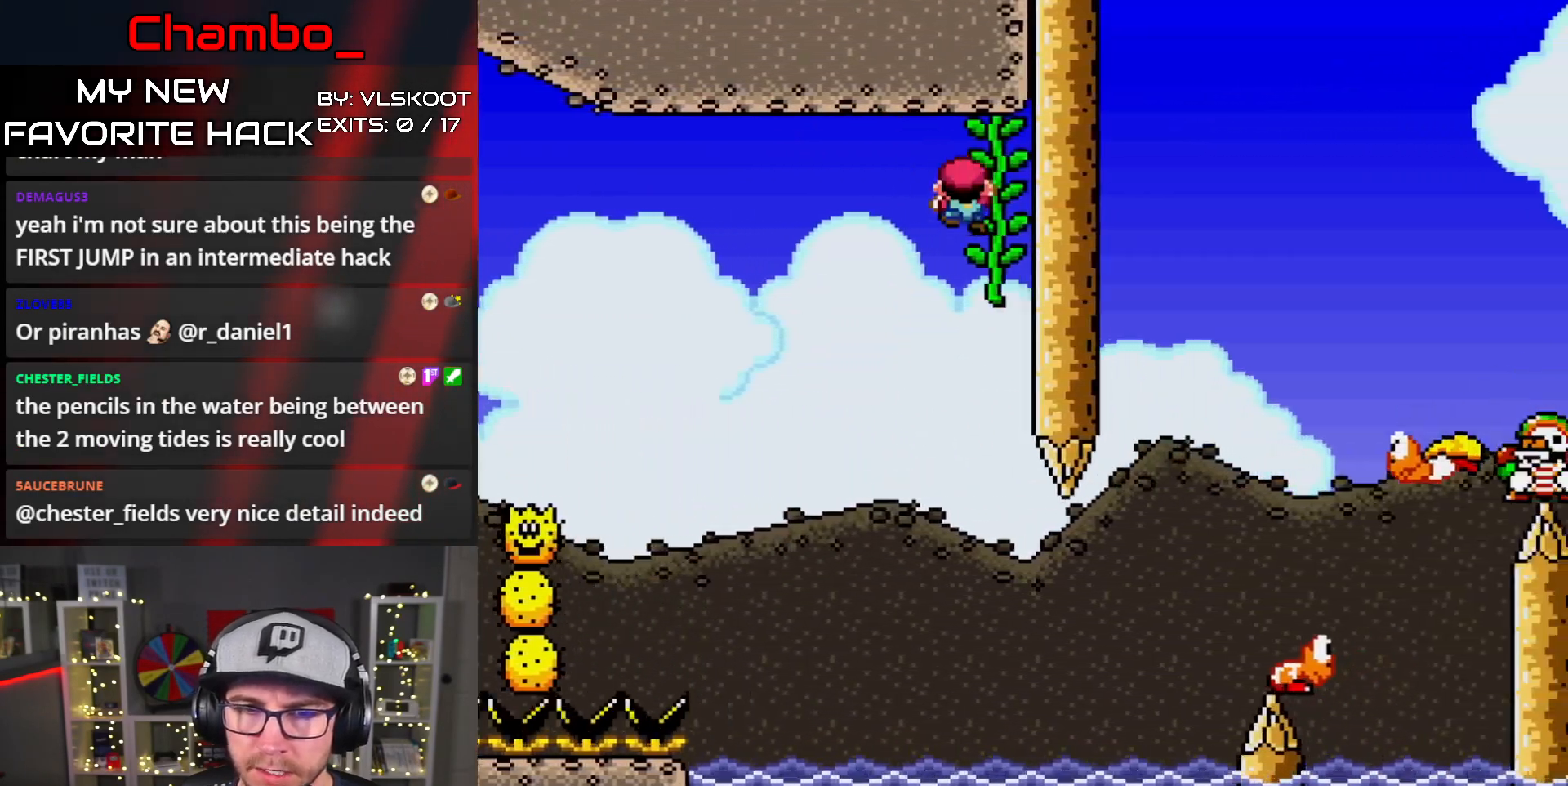
{"dt_ms": 500, "buttons": ["B", "Y"]}
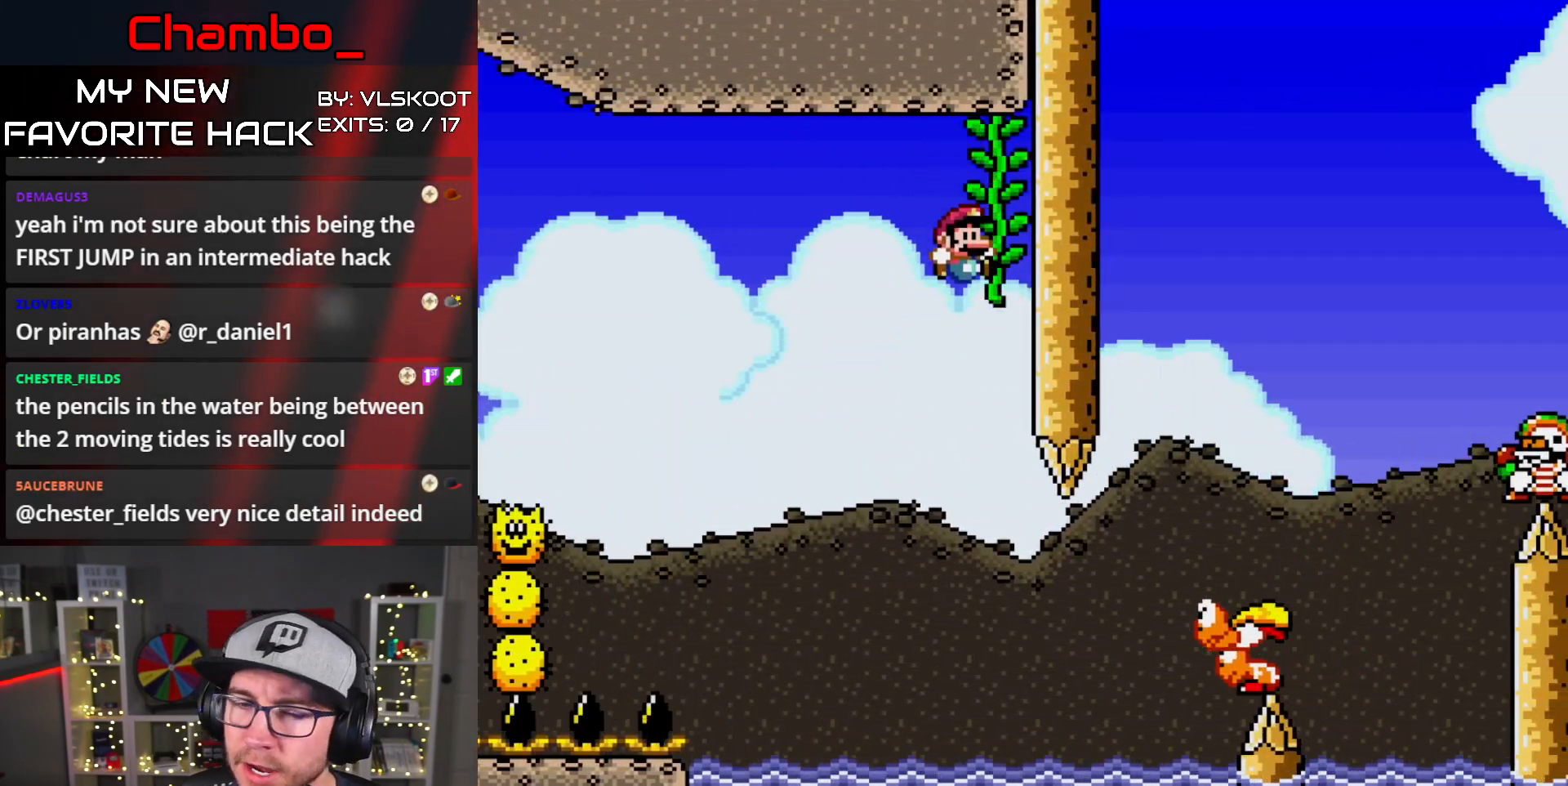
{"dt_ms": 1000, "buttons": ["B", "Y", "DPAD_RIGHT"]}